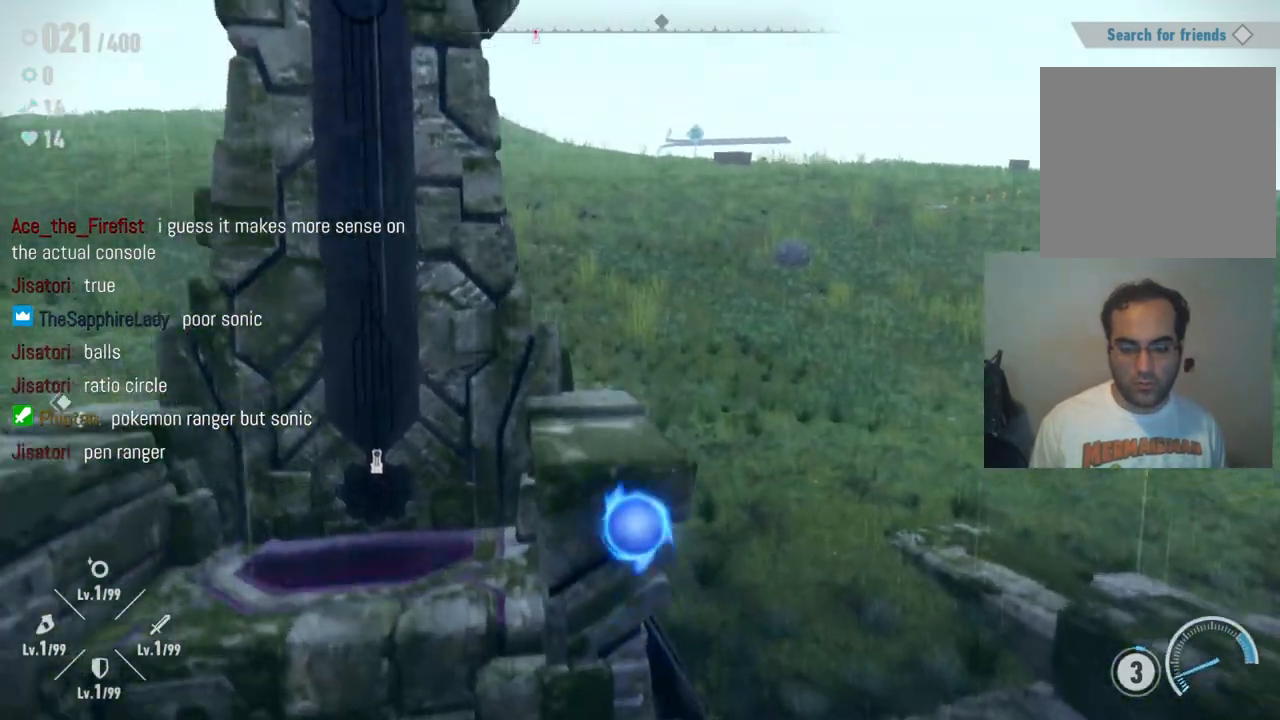
Gameplay with a controller (Xbox layout); each line is a JSON object with the inputs held at the frame after it. "events" lists button and stick changes between this image and that frame as [ms after this image, input, new state], when the widget could be followed in between. Not read: L3 R3.
{"buttons": [], "left_stick": "down-left", "right_stick": "left", "events": [[150, "right_stick", "left"]]}
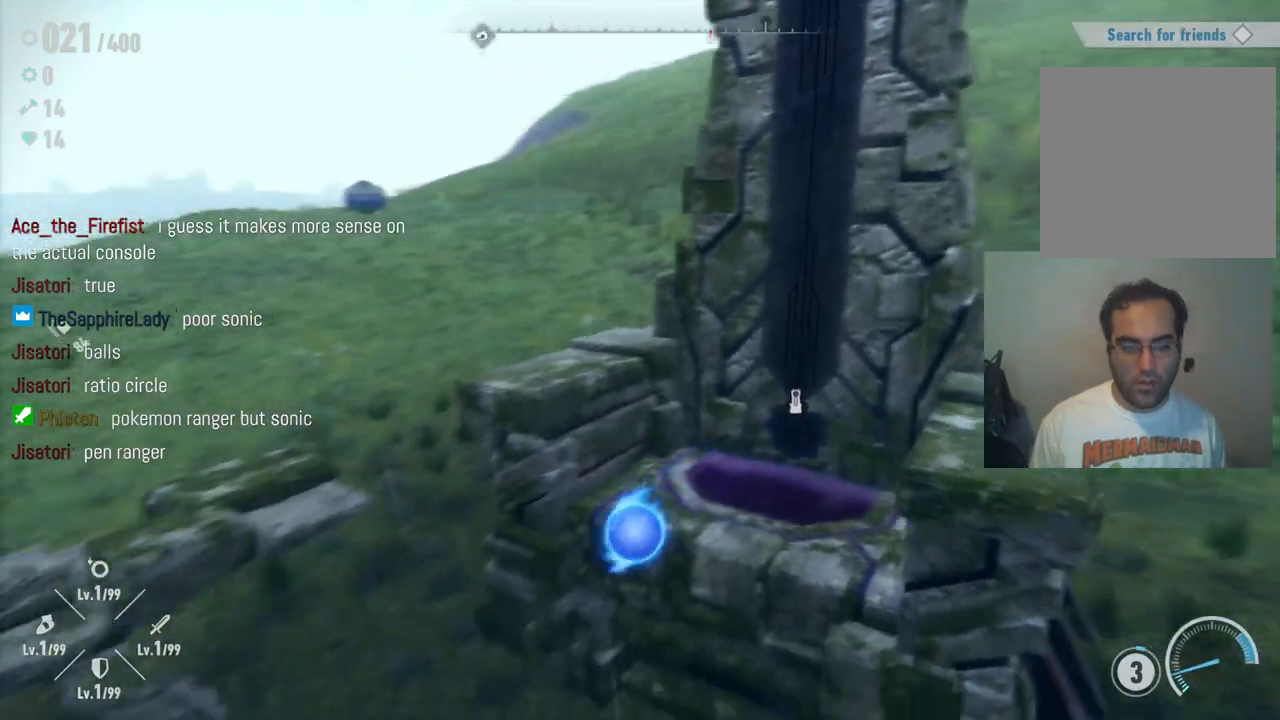
{"buttons": [], "left_stick": "up-left", "right_stick": "left", "events": [[50, "right_stick", "center"], [250, "right_stick", "left"], [500, "left_stick", "up-left"]]}
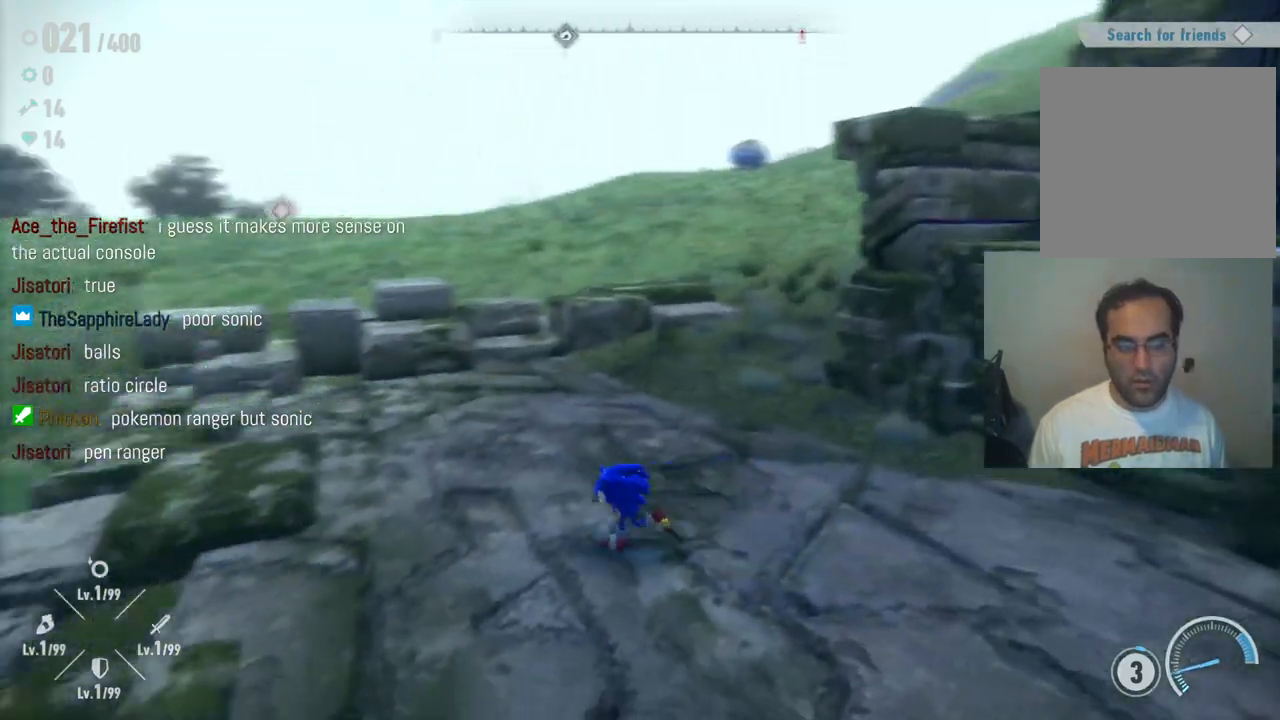
{"buttons": [], "left_stick": "up", "right_stick": "left", "events": [[183, "right_stick", "center"], [250, "left_stick", "up"], [333, "right_stick", "left"]]}
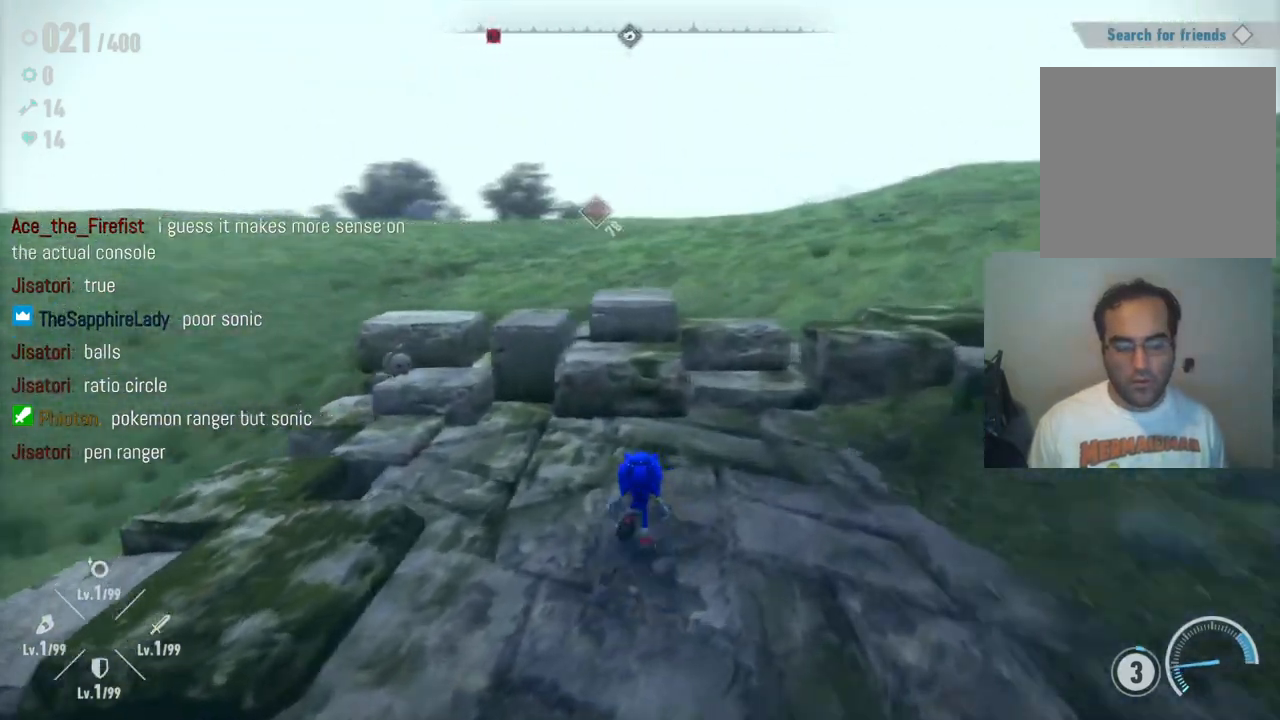
{"buttons": [], "left_stick": "center", "right_stick": "left", "events": [[150, "left_stick", "center"]]}
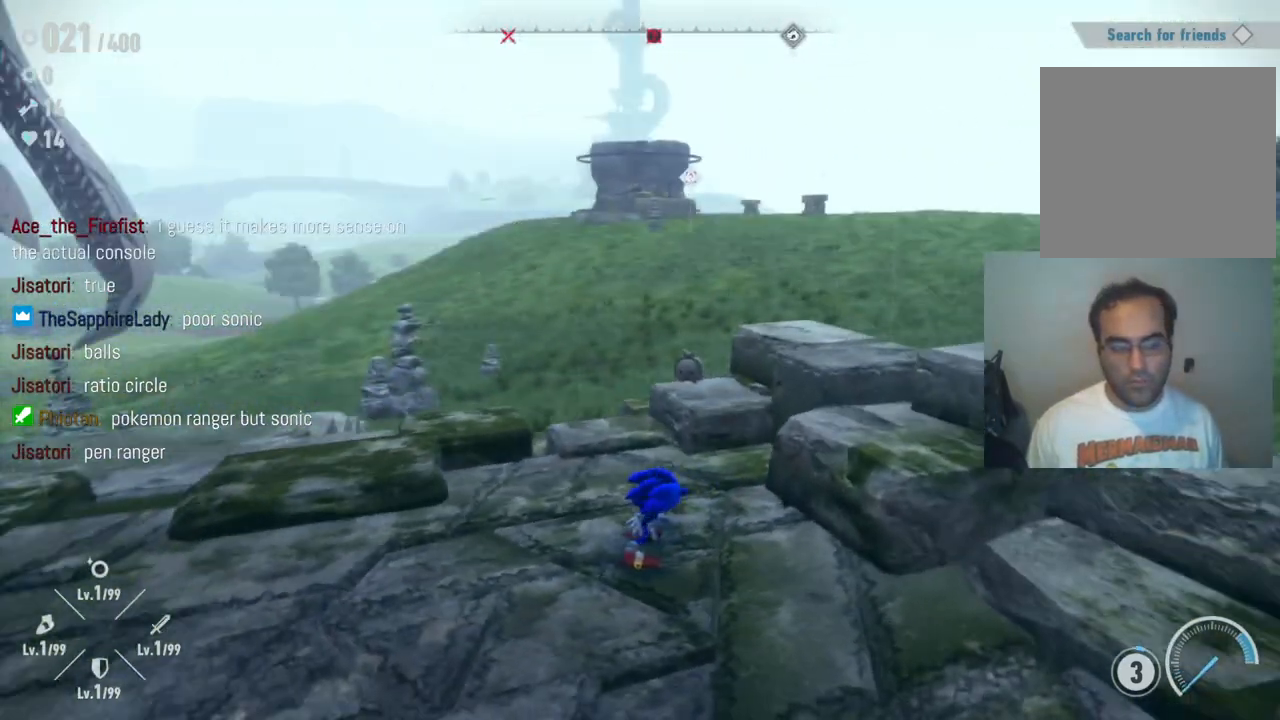
{"buttons": [], "left_stick": "right", "right_stick": "left", "events": [[50, "right_stick", "center"], [83, "left_stick", "up"], [200, "left_stick", "up-right"], [433, "right_stick", "left"], [467, "left_stick", "right"]]}
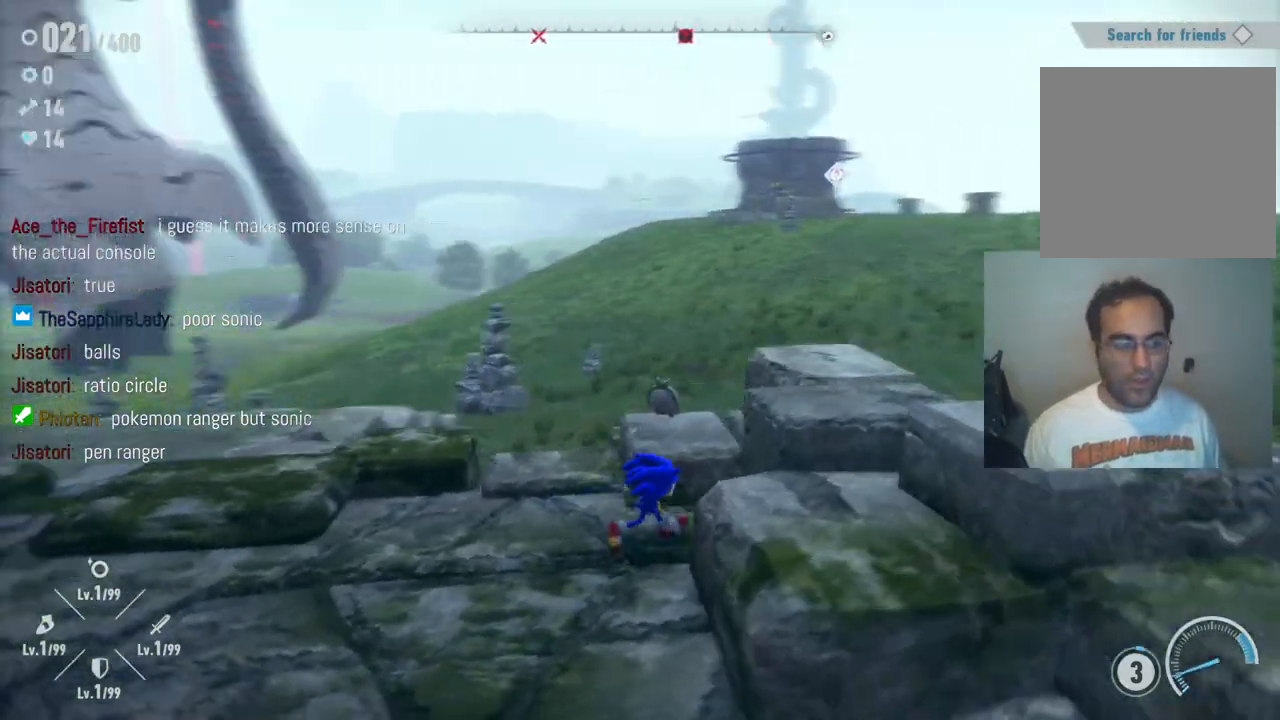
{"buttons": [], "left_stick": "down", "right_stick": "center", "events": [[83, "left_stick", "down-right"], [383, "right_stick", "center"], [450, "left_stick", "down"]]}
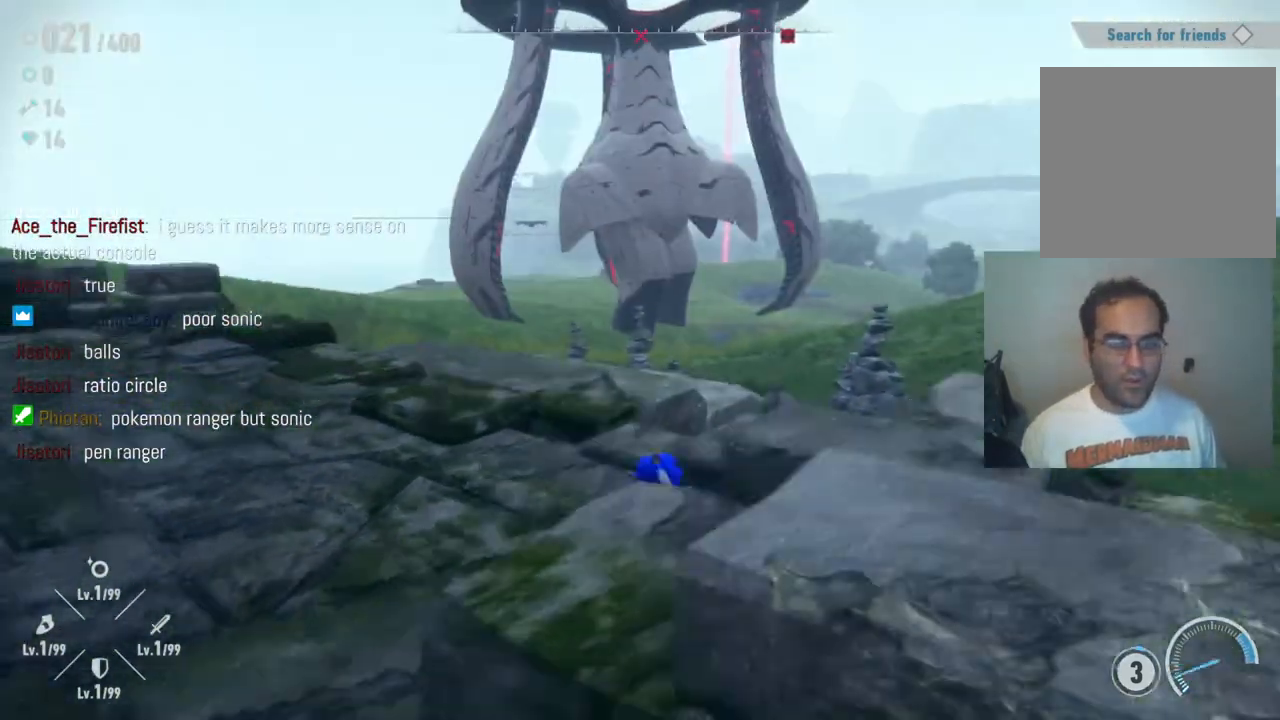
{"buttons": [], "left_stick": "down", "right_stick": "center", "events": [[333, "A", "down"], [467, "A", "up"]]}
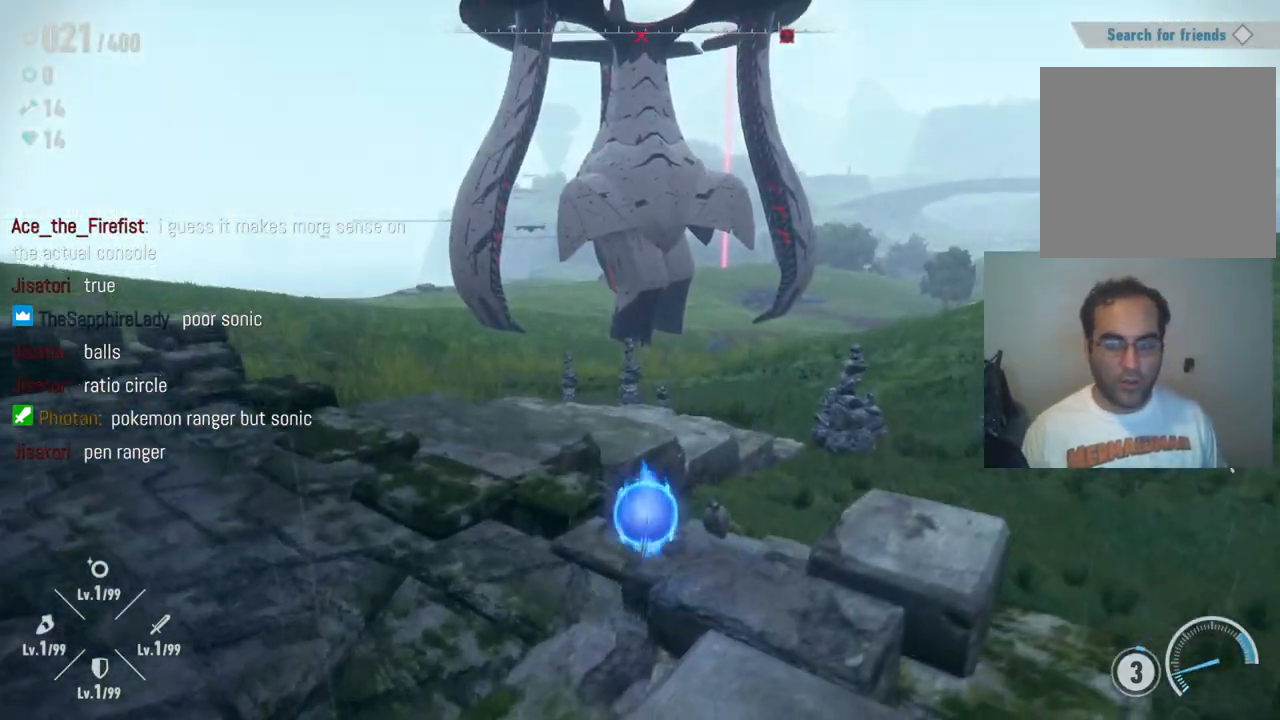
{"buttons": [], "left_stick": "right", "right_stick": "center", "events": [[200, "right_stick", "left"], [300, "left_stick", "down-right"], [433, "left_stick", "right"], [433, "right_stick", "center"]]}
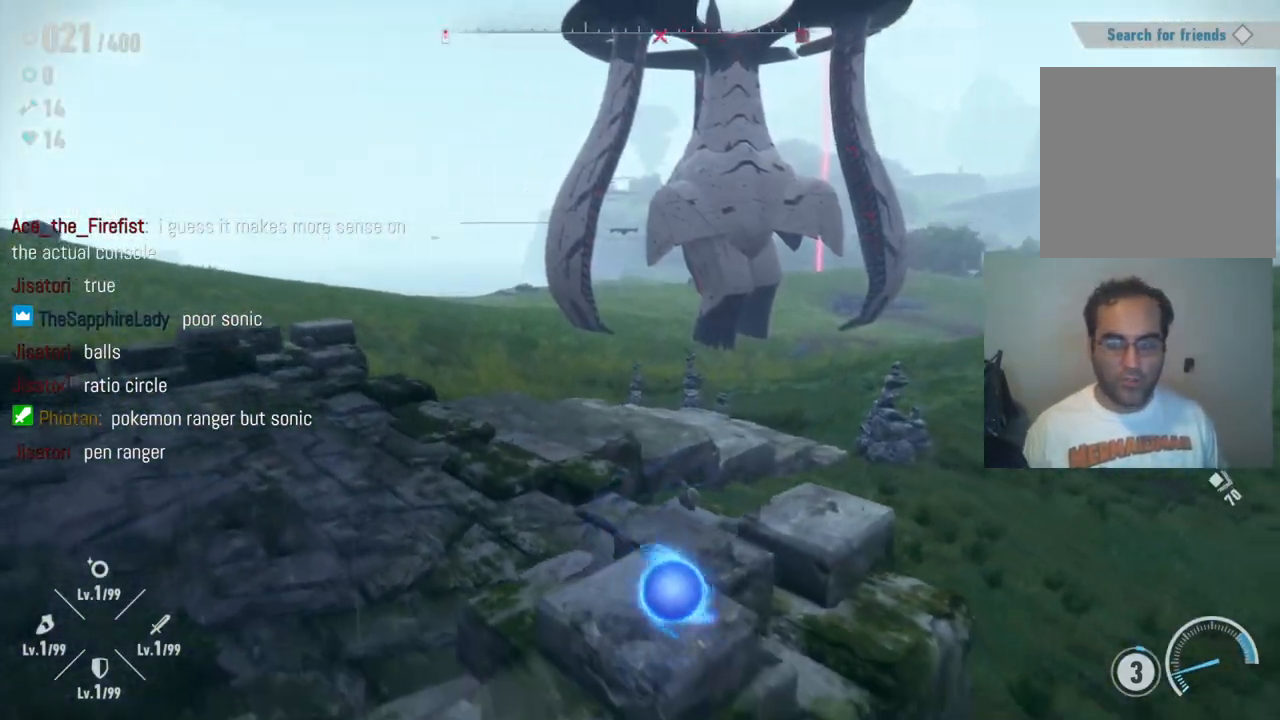
{"buttons": [], "left_stick": "up-left", "right_stick": "up-left", "events": [[150, "left_stick", "up-right"], [400, "left_stick", "up-left"], [417, "right_stick", "up-left"]]}
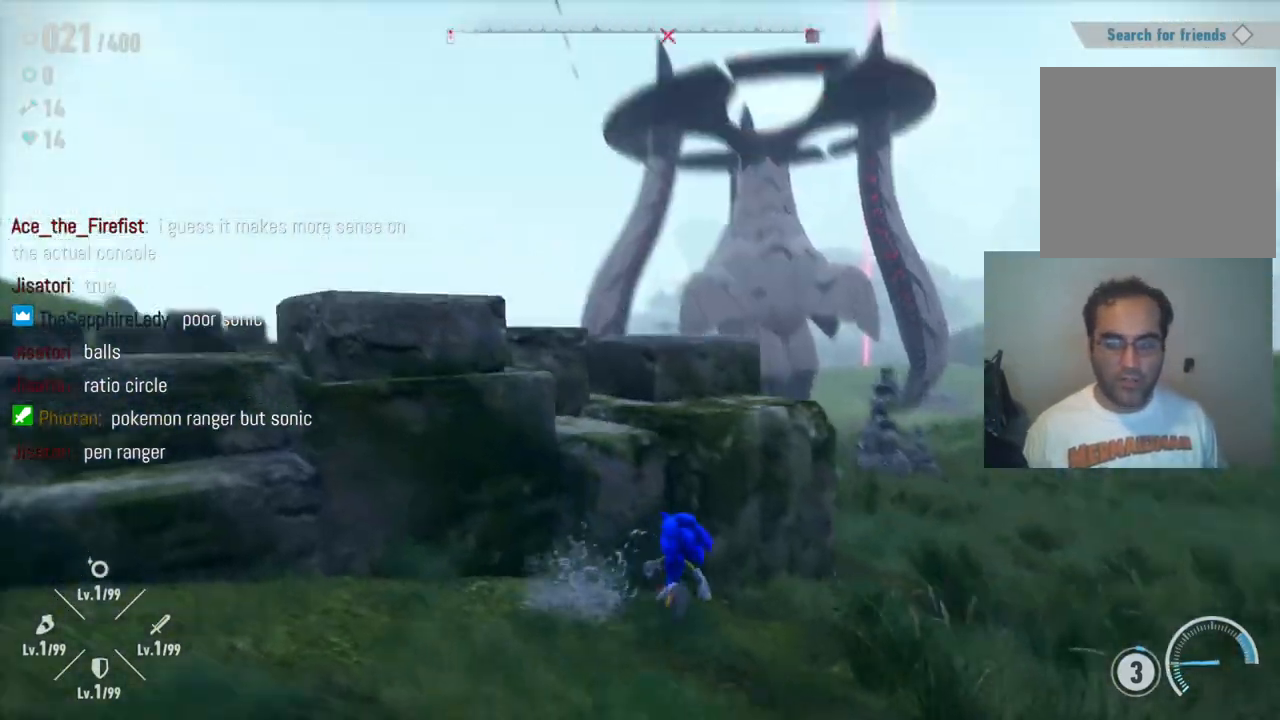
{"buttons": [], "left_stick": "left", "right_stick": "down-left", "events": [[200, "left_stick", "left"], [217, "right_stick", "left"], [317, "right_stick", "down-left"]]}
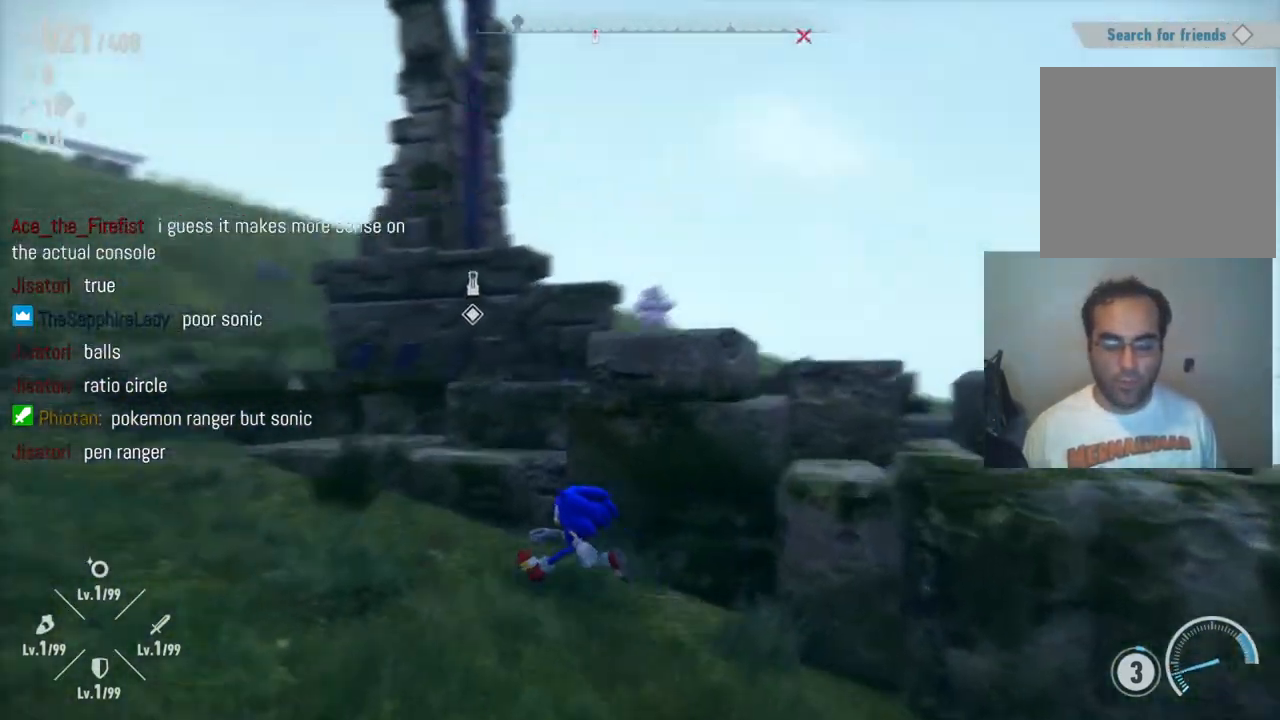
{"buttons": [], "left_stick": "up-left", "right_stick": "left", "events": [[217, "right_stick", "center"], [333, "left_stick", "up-left"], [500, "right_stick", "left"]]}
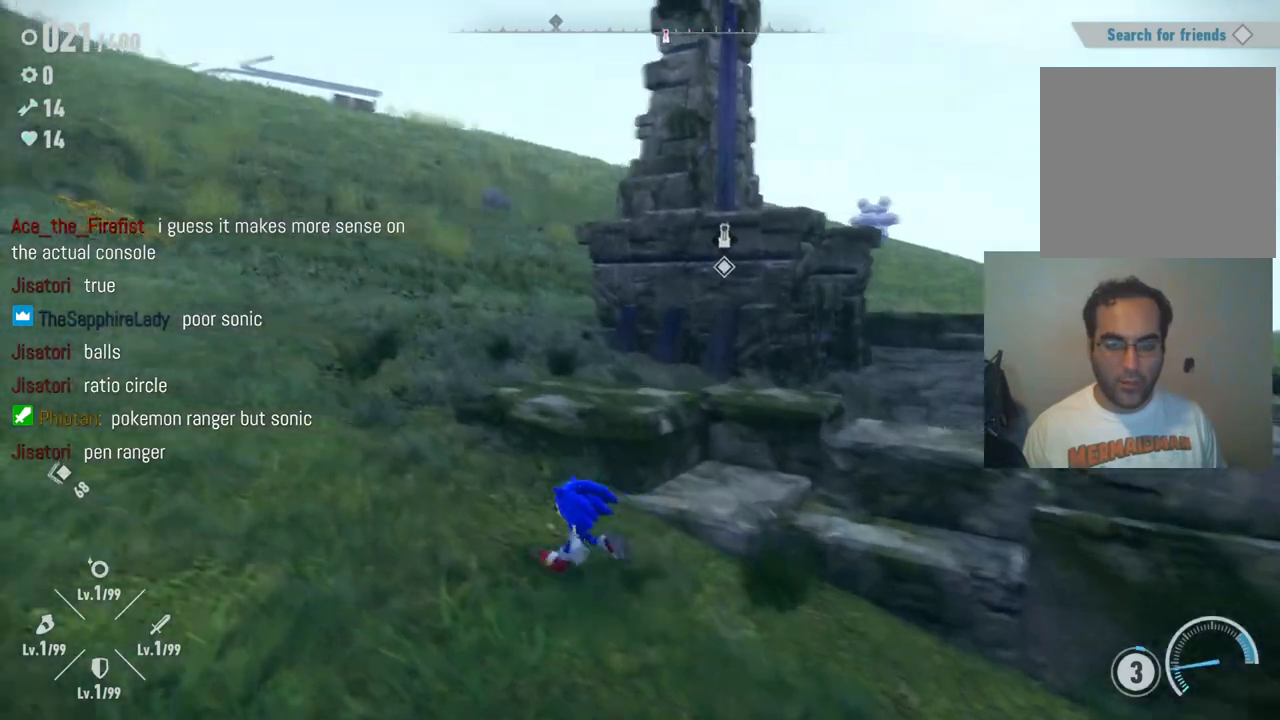
{"buttons": [], "left_stick": "up-left", "right_stick": "left", "events": []}
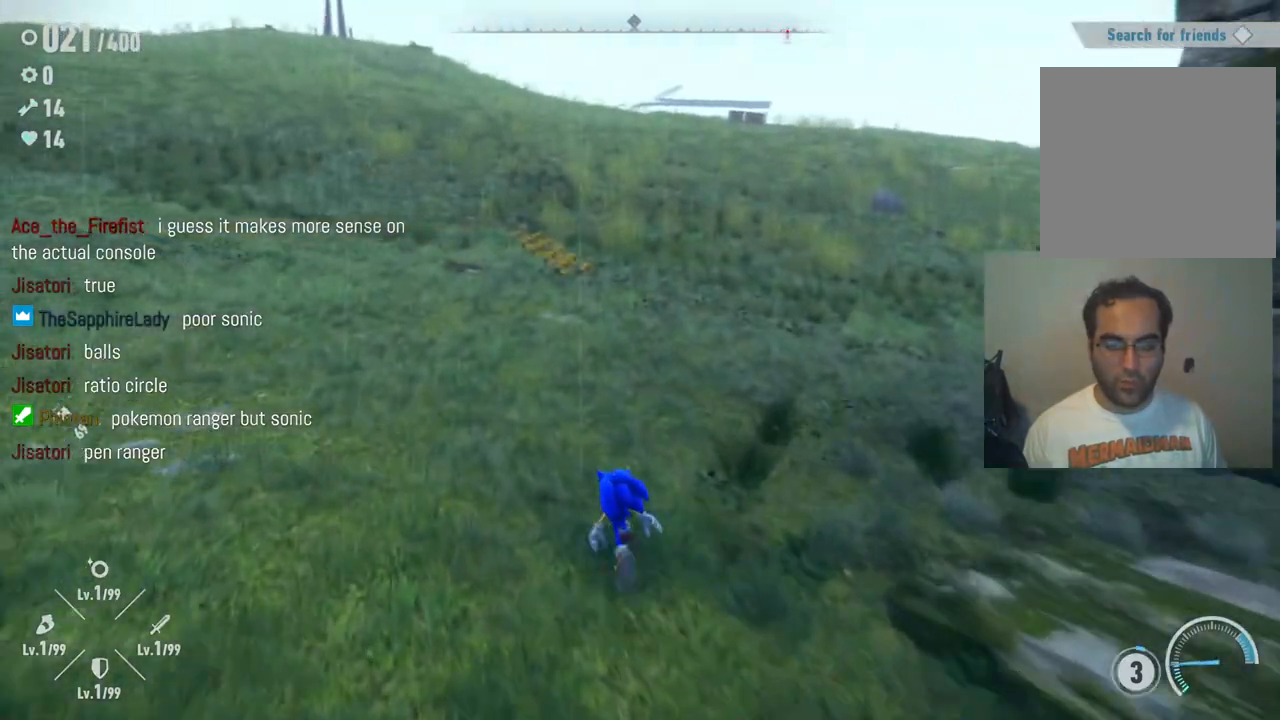
{"buttons": [], "left_stick": "up", "right_stick": "left", "events": [[133, "right_stick", "up-left"], [183, "left_stick", "up"], [450, "right_stick", "left"]]}
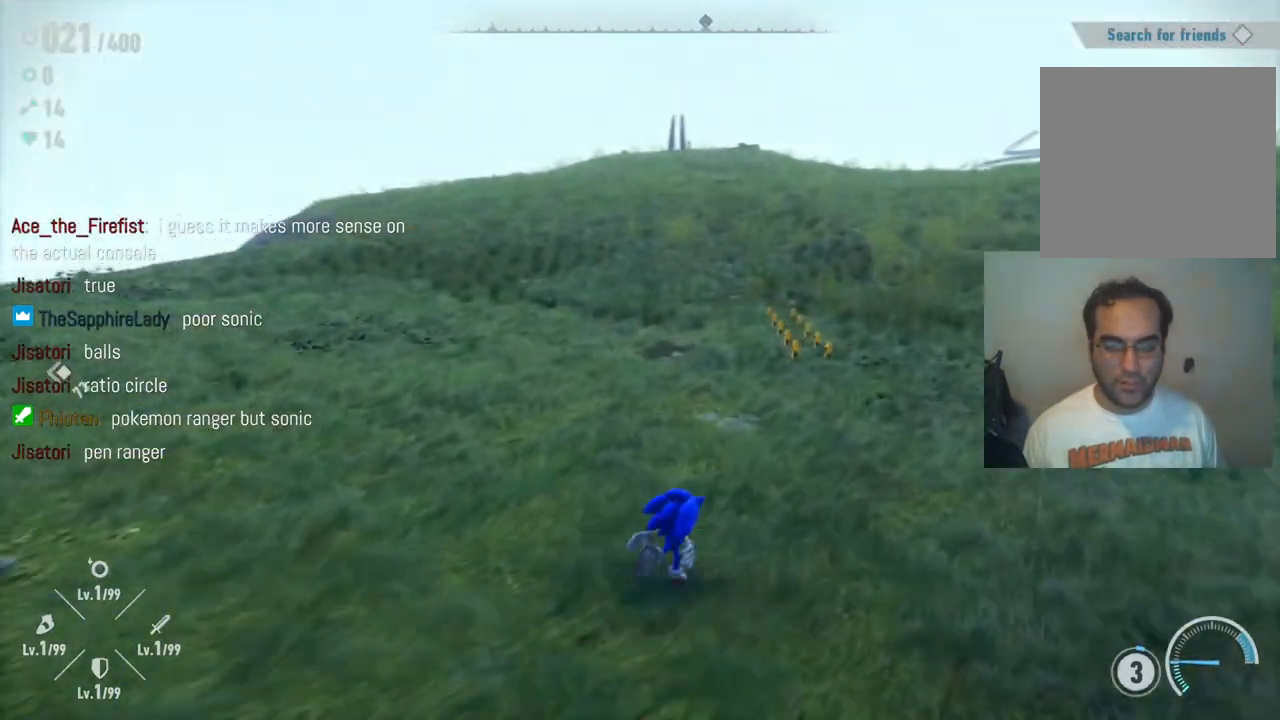
{"buttons": [], "left_stick": "up", "right_stick": "left", "events": []}
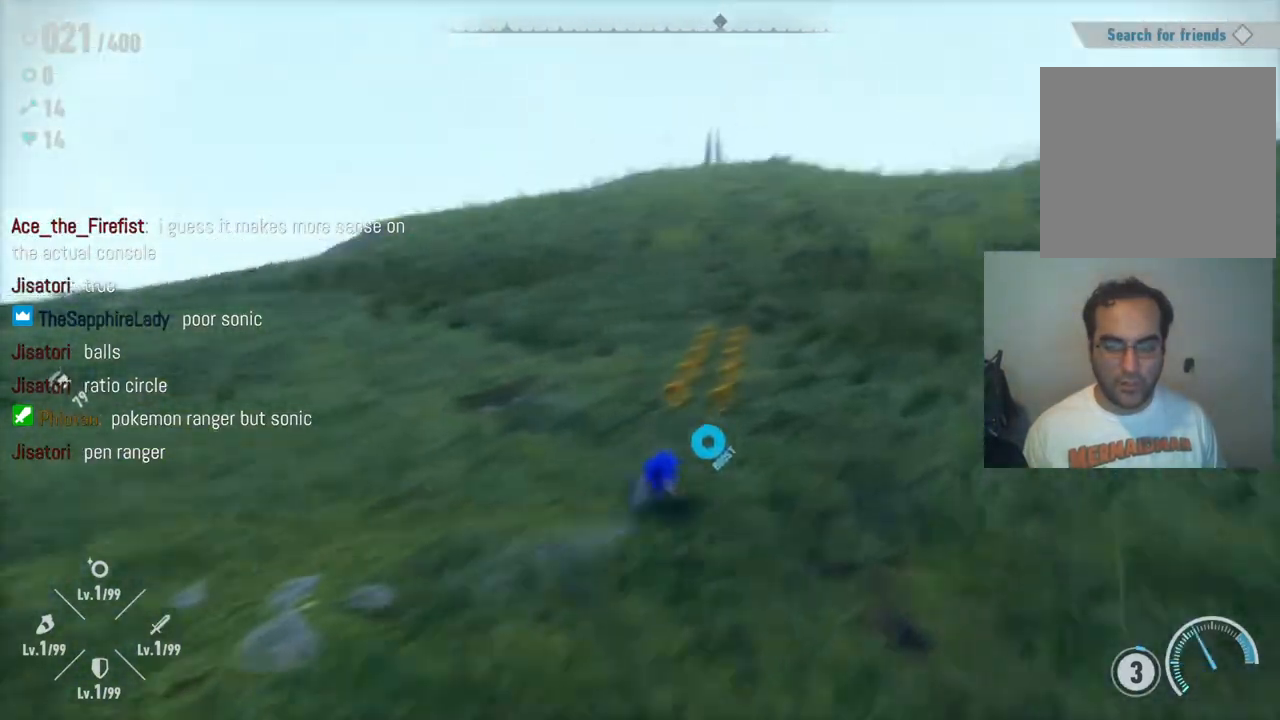
{"buttons": [], "left_stick": "right", "right_stick": "center", "events": [[50, "right_stick", "center"], [117, "left_stick", "up-left"], [350, "left_stick", "up-right"], [450, "left_stick", "right"]]}
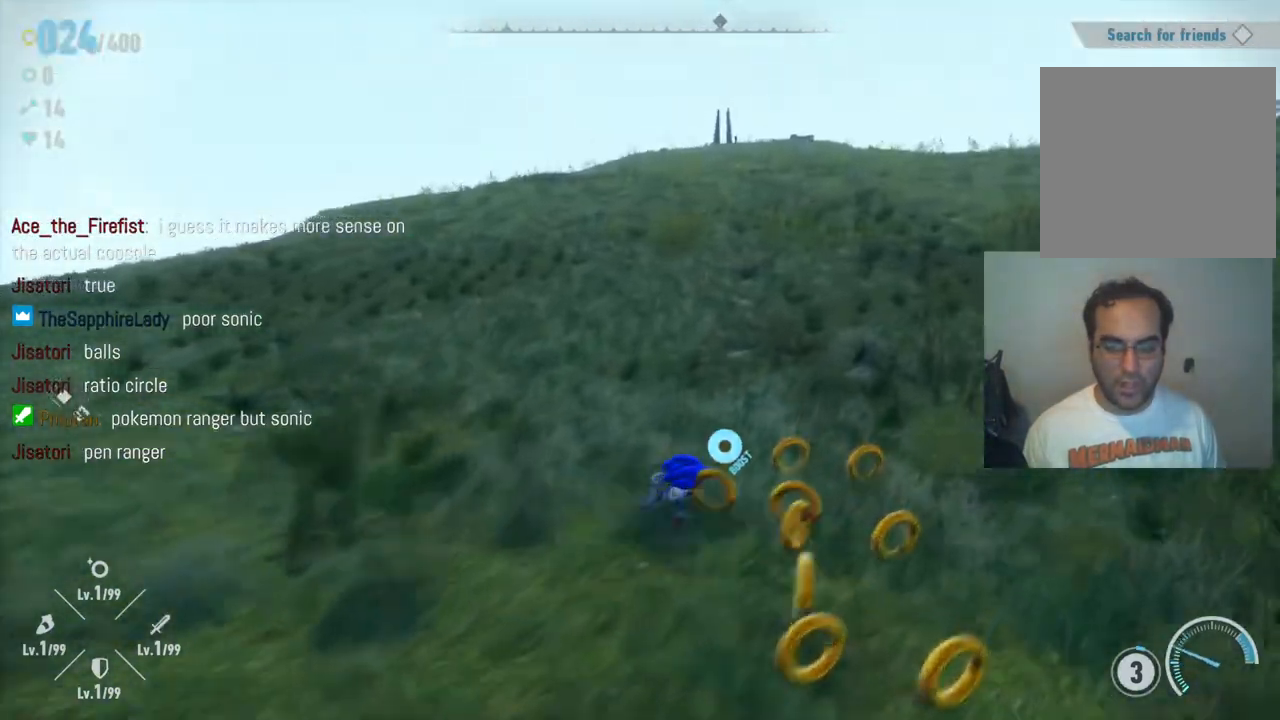
{"buttons": [], "left_stick": "down-right", "right_stick": "center", "events": [[50, "left_stick", "down-right"], [233, "left_stick", "down-left"], [483, "left_stick", "down-right"]]}
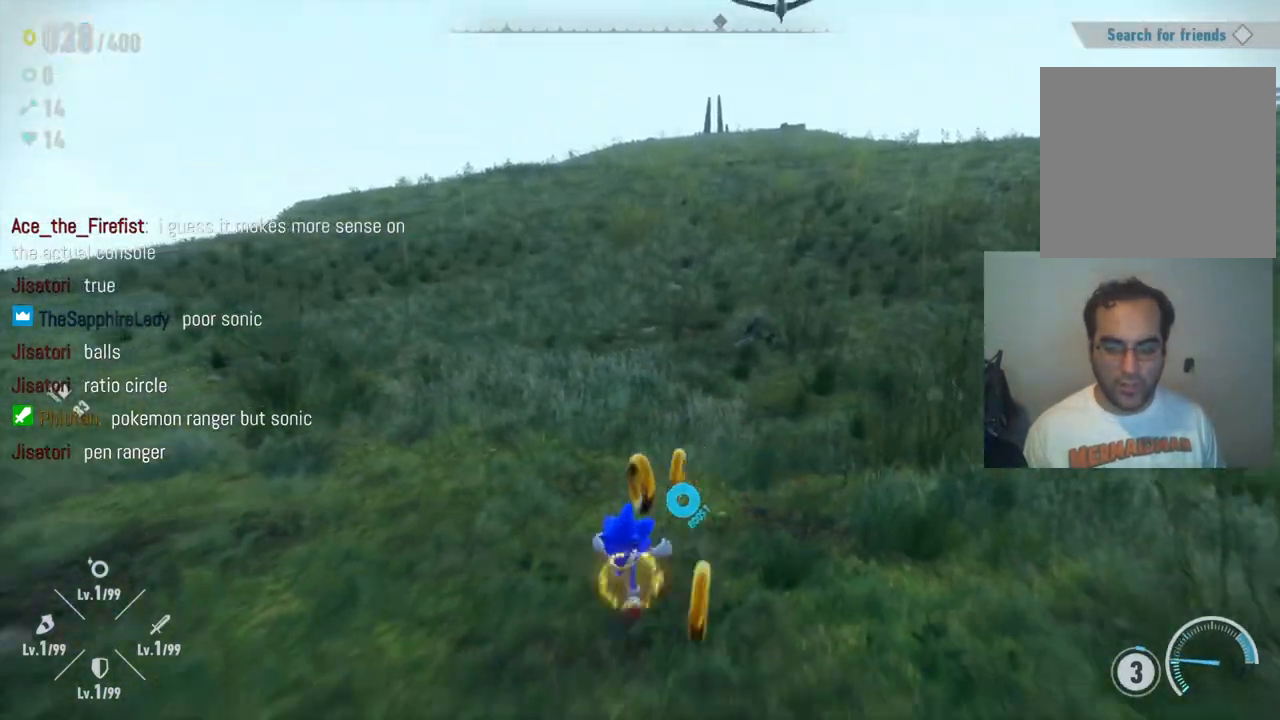
{"buttons": [], "left_stick": "up-right", "right_stick": "right", "events": [[33, "right_stick", "right"], [167, "left_stick", "right"], [300, "left_stick", "up-right"]]}
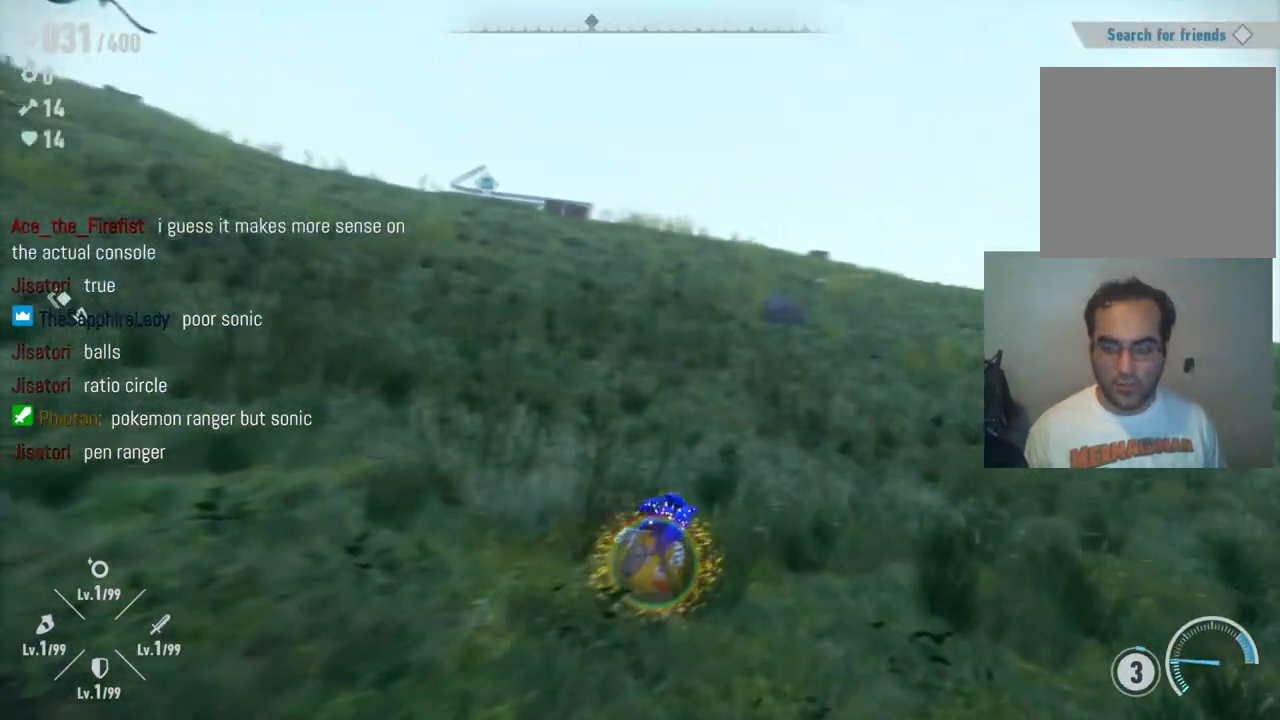
{"buttons": [], "left_stick": "up-right", "right_stick": "center", "events": [[17, "right_stick", "center"], [200, "right_stick", "right"], [400, "right_stick", "center"]]}
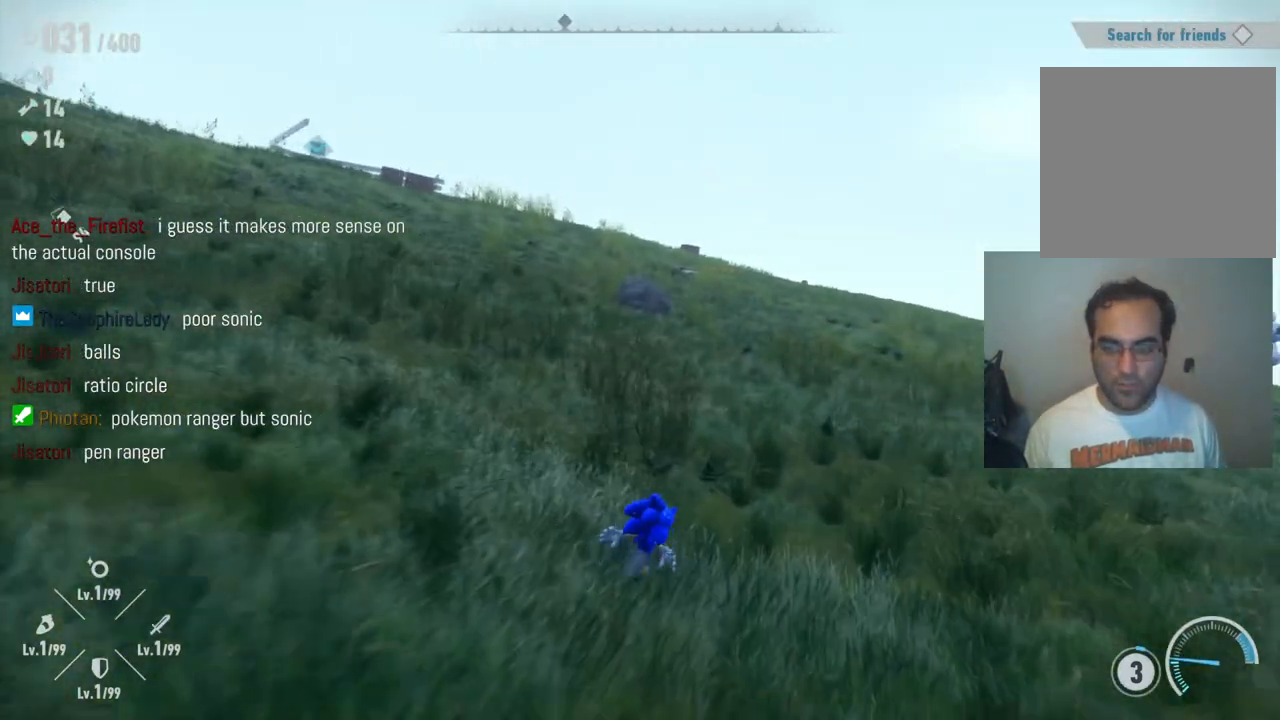
{"buttons": [], "left_stick": "up", "right_stick": "down", "events": [[50, "R2", "down"], [333, "right_stick", "down"], [417, "R2", "up"], [500, "left_stick", "up"]]}
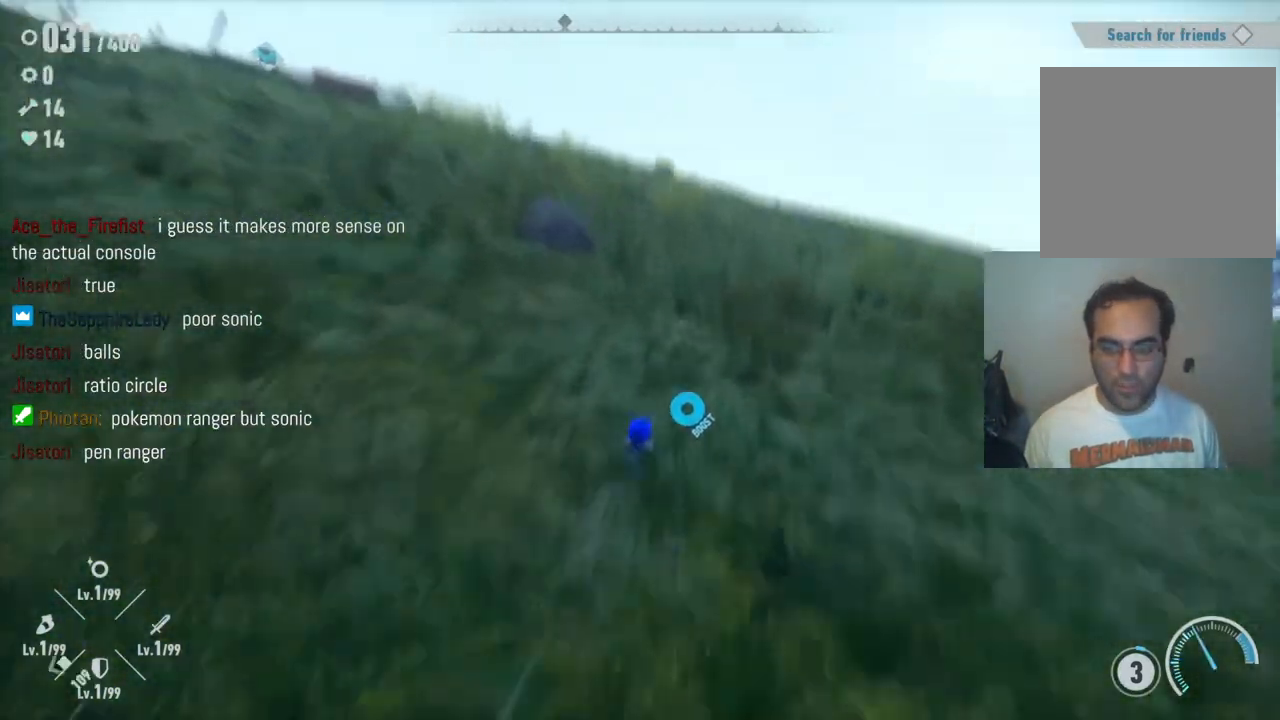
{"buttons": ["R2"], "left_stick": "up", "right_stick": "center", "events": [[33, "right_stick", "center"], [433, "R2", "down"]]}
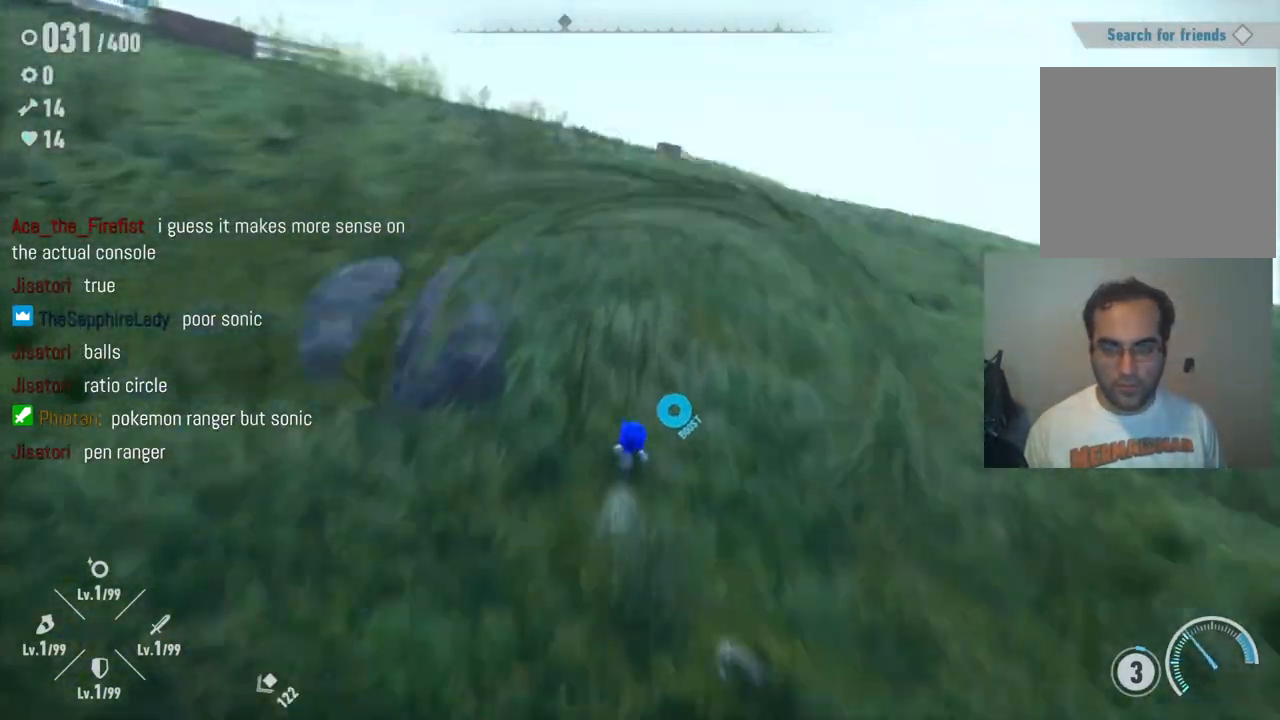
{"buttons": [], "left_stick": "up", "right_stick": "center", "events": [[33, "right_stick", "left"], [167, "R2", "up"], [333, "right_stick", "center"]]}
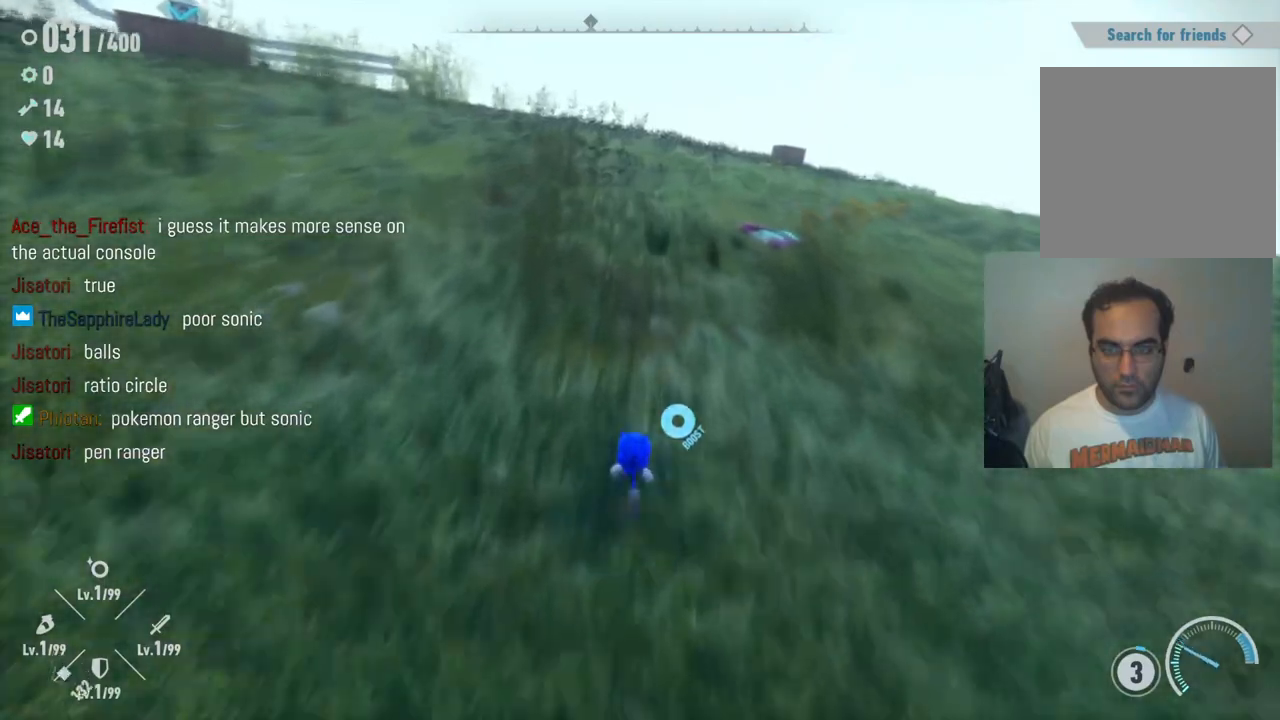
{"buttons": [], "left_stick": "up-right", "right_stick": "center", "events": [[333, "left_stick", "up-right"]]}
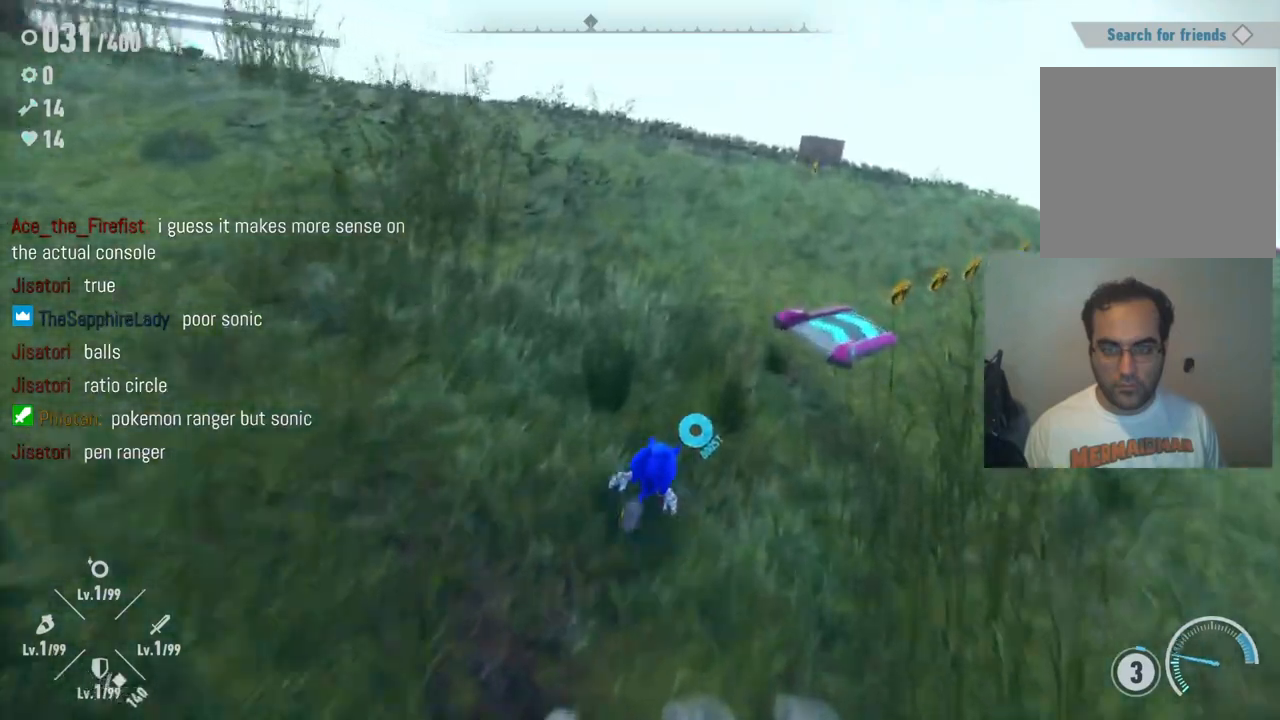
{"buttons": [], "left_stick": "up-right", "right_stick": "center", "events": []}
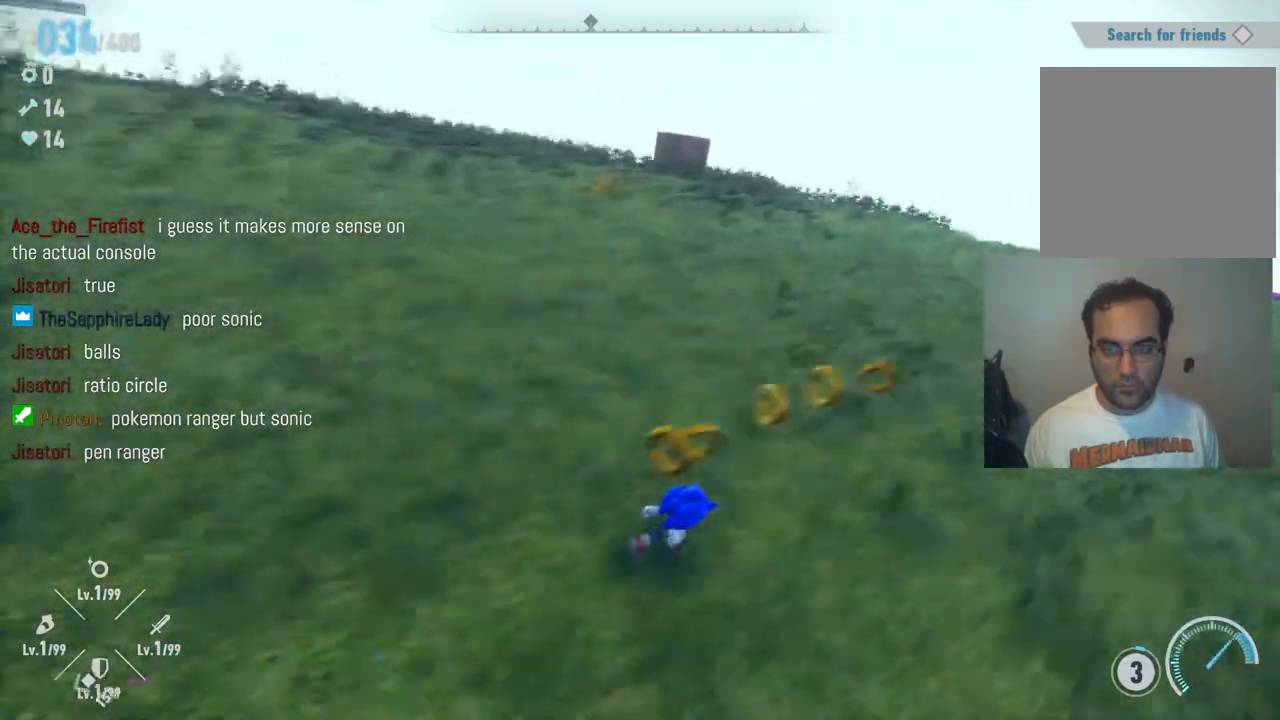
{"buttons": [], "left_stick": "up-left", "right_stick": "left", "events": [[233, "left_stick", "up-left"], [333, "right_stick", "left"]]}
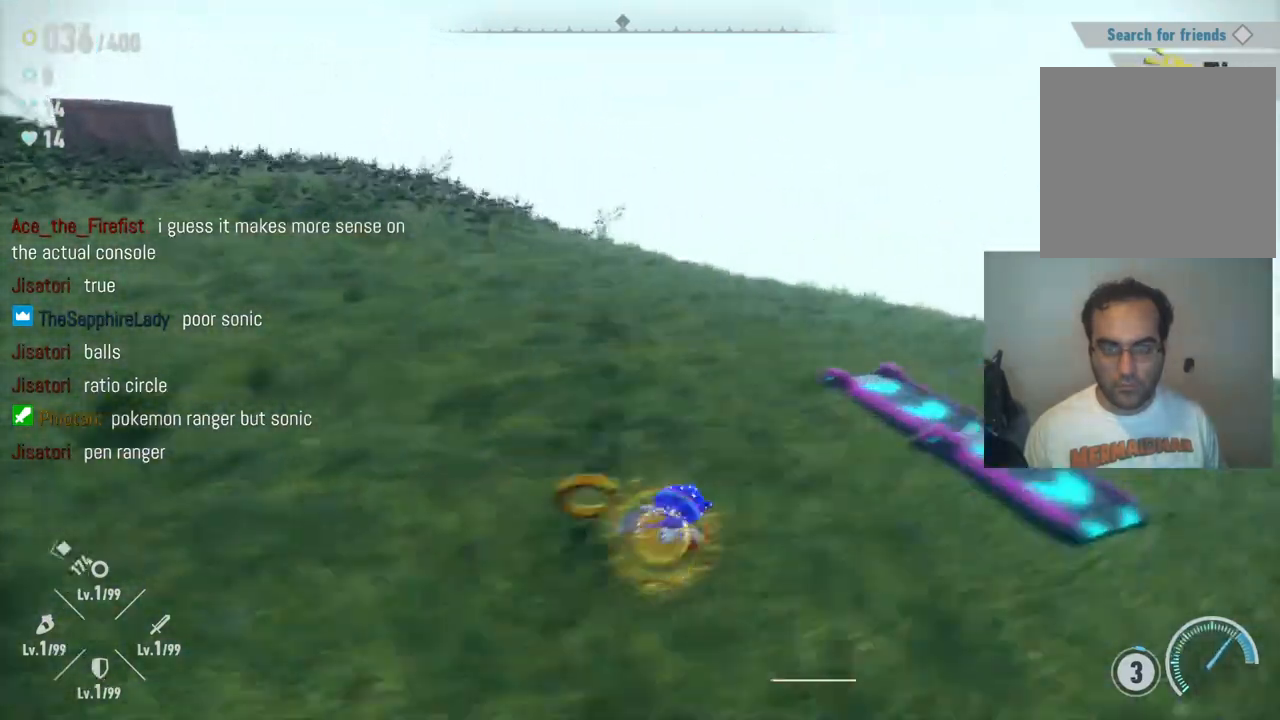
{"buttons": [], "left_stick": "up-left", "right_stick": "center", "events": [[83, "right_stick", "center"]]}
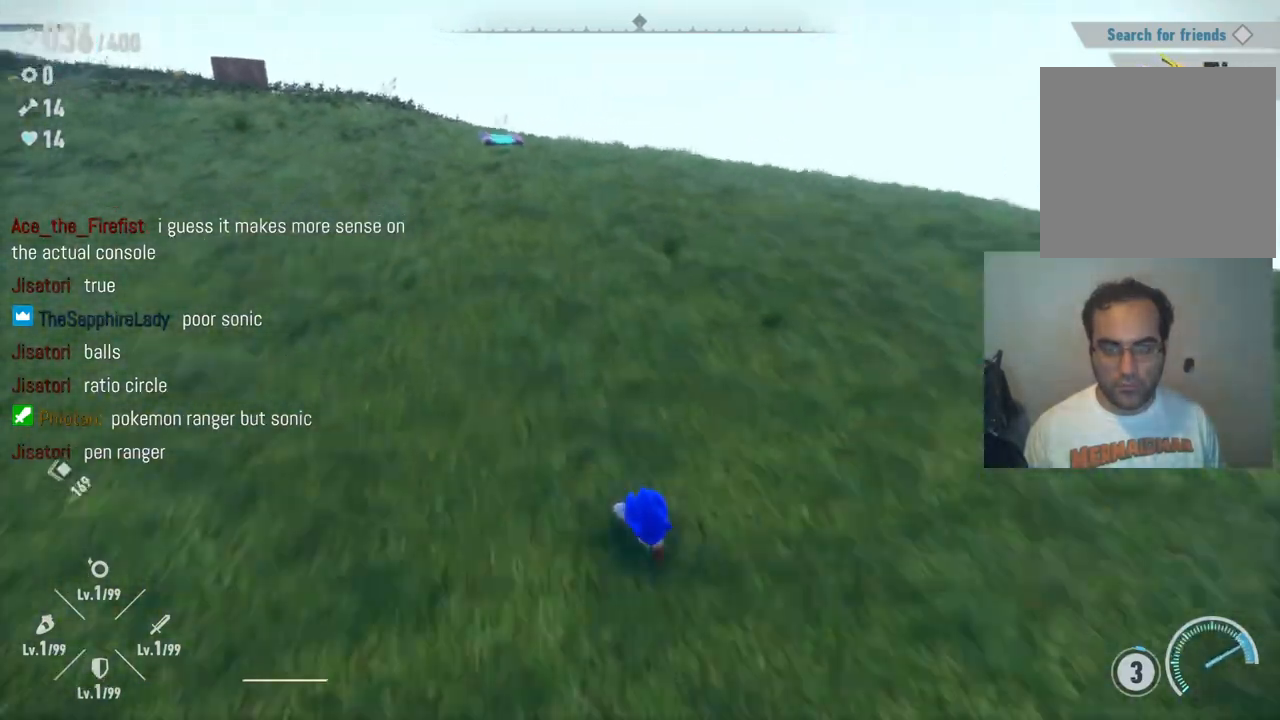
{"buttons": [], "left_stick": "up-left", "right_stick": "left", "events": [[317, "right_stick", "left"]]}
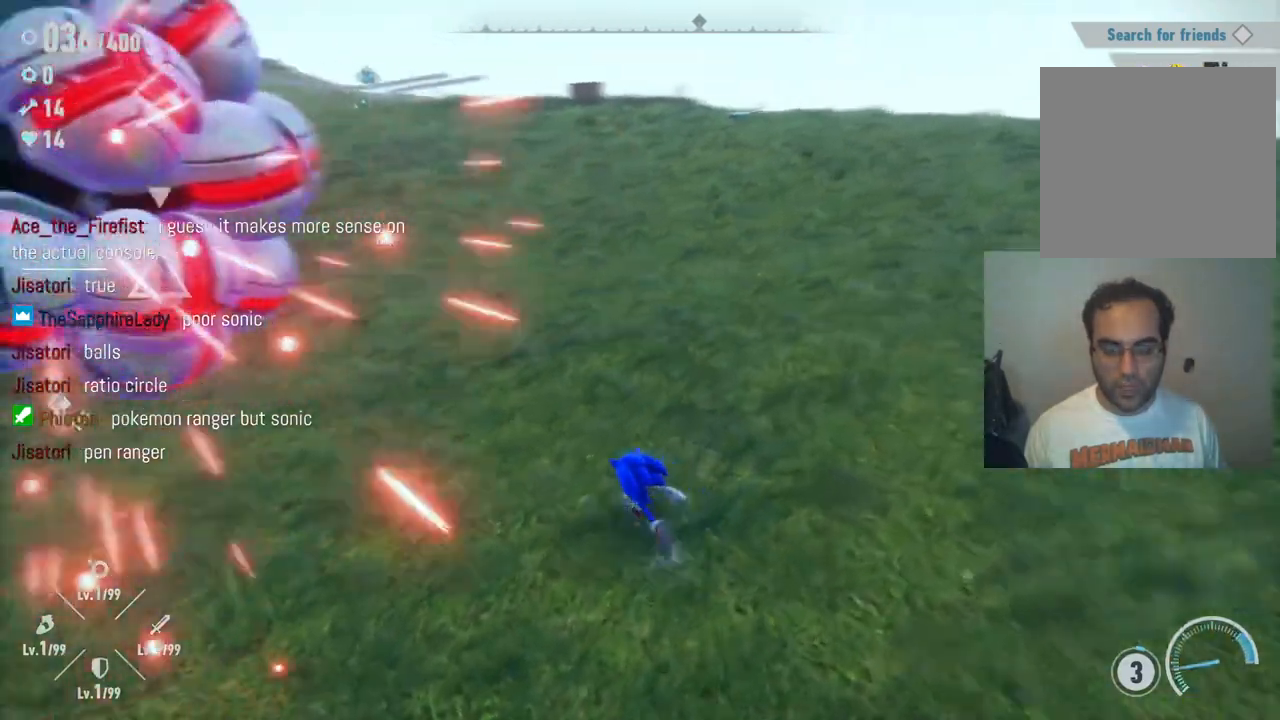
{"buttons": [], "left_stick": "right", "right_stick": "center", "events": [[233, "left_stick", "up-right"], [350, "left_stick", "right"], [483, "right_stick", "center"]]}
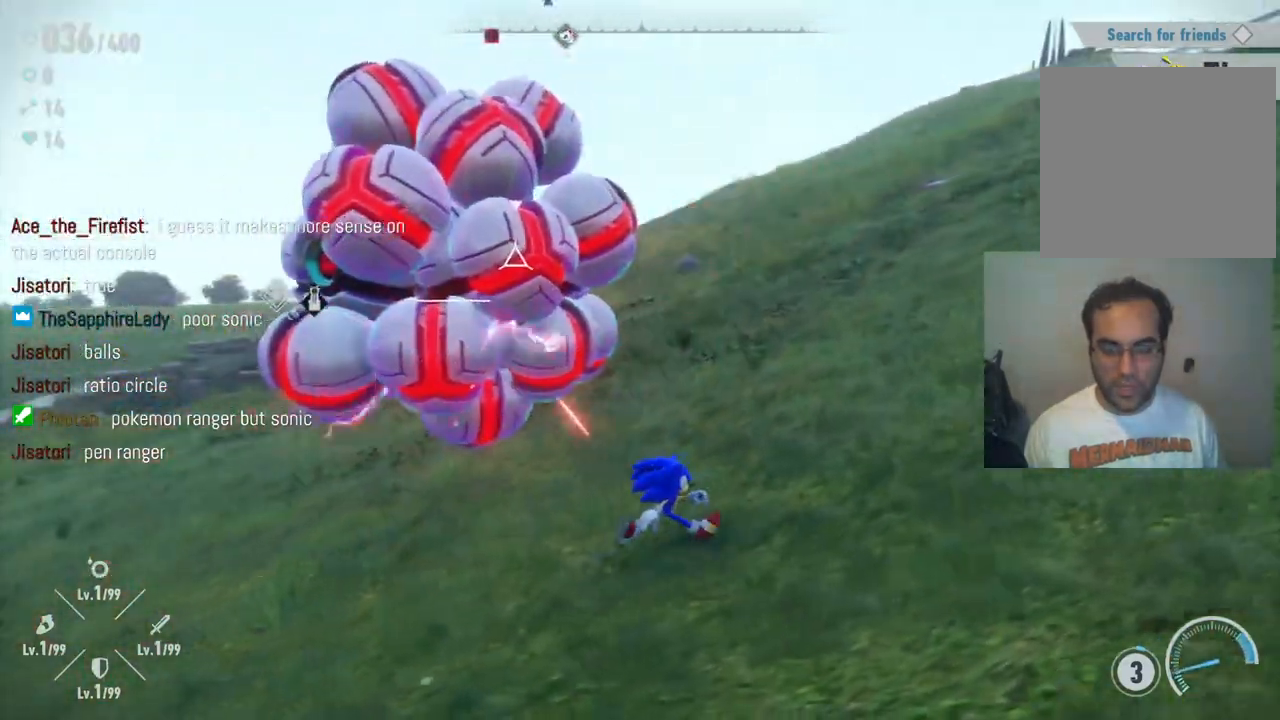
{"buttons": ["A"], "left_stick": "left", "right_stick": "center", "events": [[17, "left_stick", "up-right"], [133, "R2", "down"], [350, "left_stick", "up-left"], [417, "R2", "up"], [483, "A", "down"], [483, "left_stick", "left"]]}